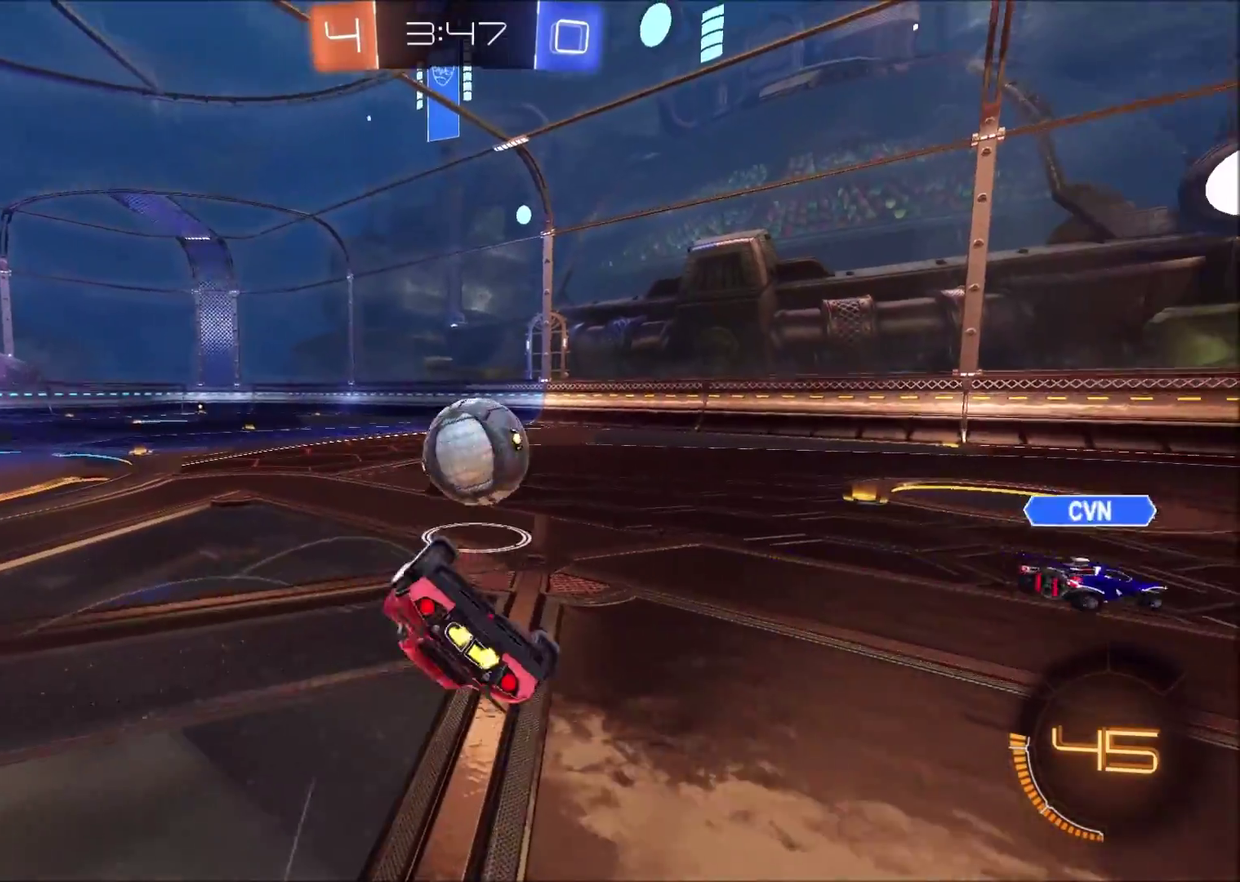
Gameplay with a controller (PlayStation layout); each line is a JSON object with the inputs held at the frame after it. "events" lists button and stick changes between this image and that frame as [ms after this image, input, new state], when the widget could be followed in between. Not read: L1 R1.
{"buttons": ["R2"], "left_stick": "up-right", "right_stick": "center"}
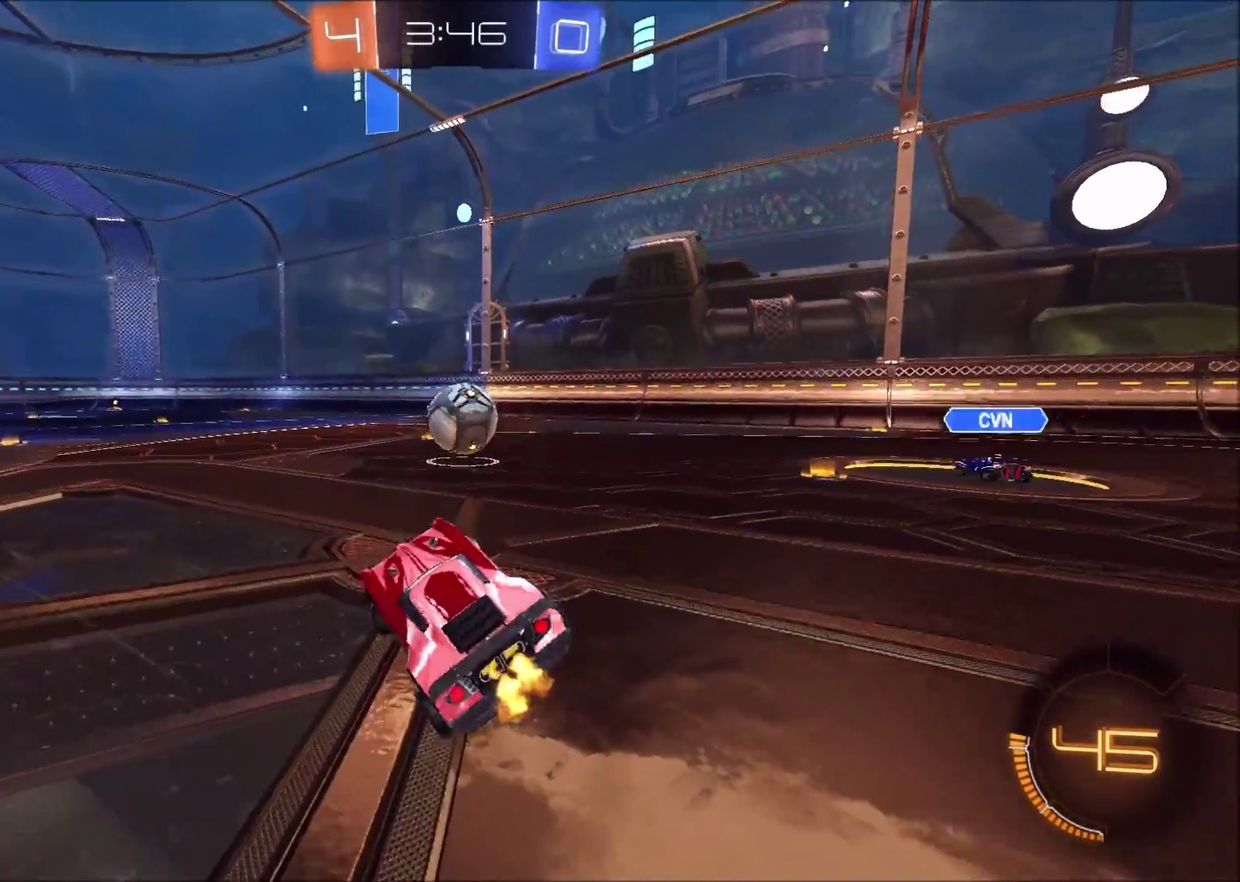
{"buttons": ["R2"], "left_stick": "center", "right_stick": "center", "events": [[83, "left_stick", "center"], [300, "left_stick", "right"], [383, "left_stick", "center"]]}
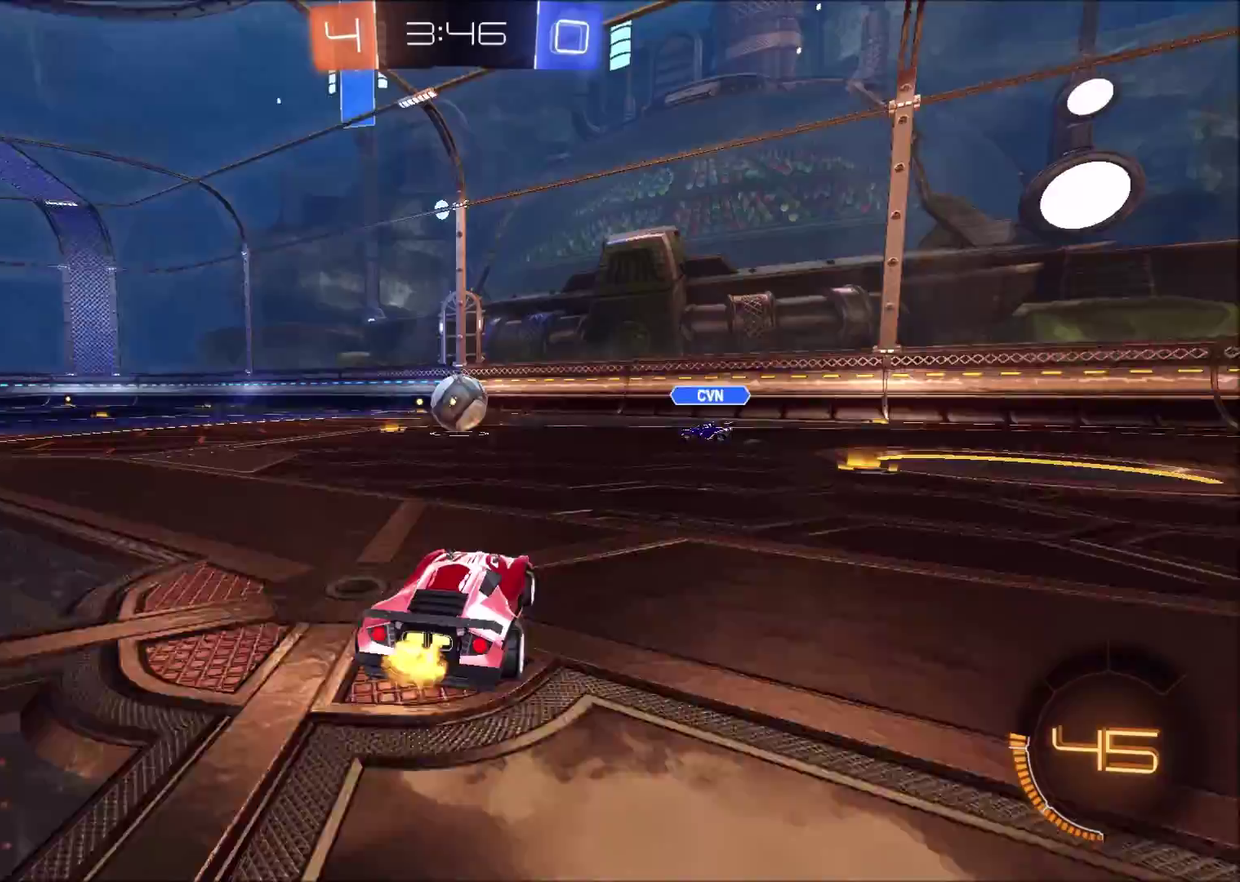
{"buttons": ["CIRCLE", "R2"], "left_stick": "center", "right_stick": "center", "events": [[400, "CIRCLE", "down"], [433, "left_stick", "left"], [500, "left_stick", "center"]]}
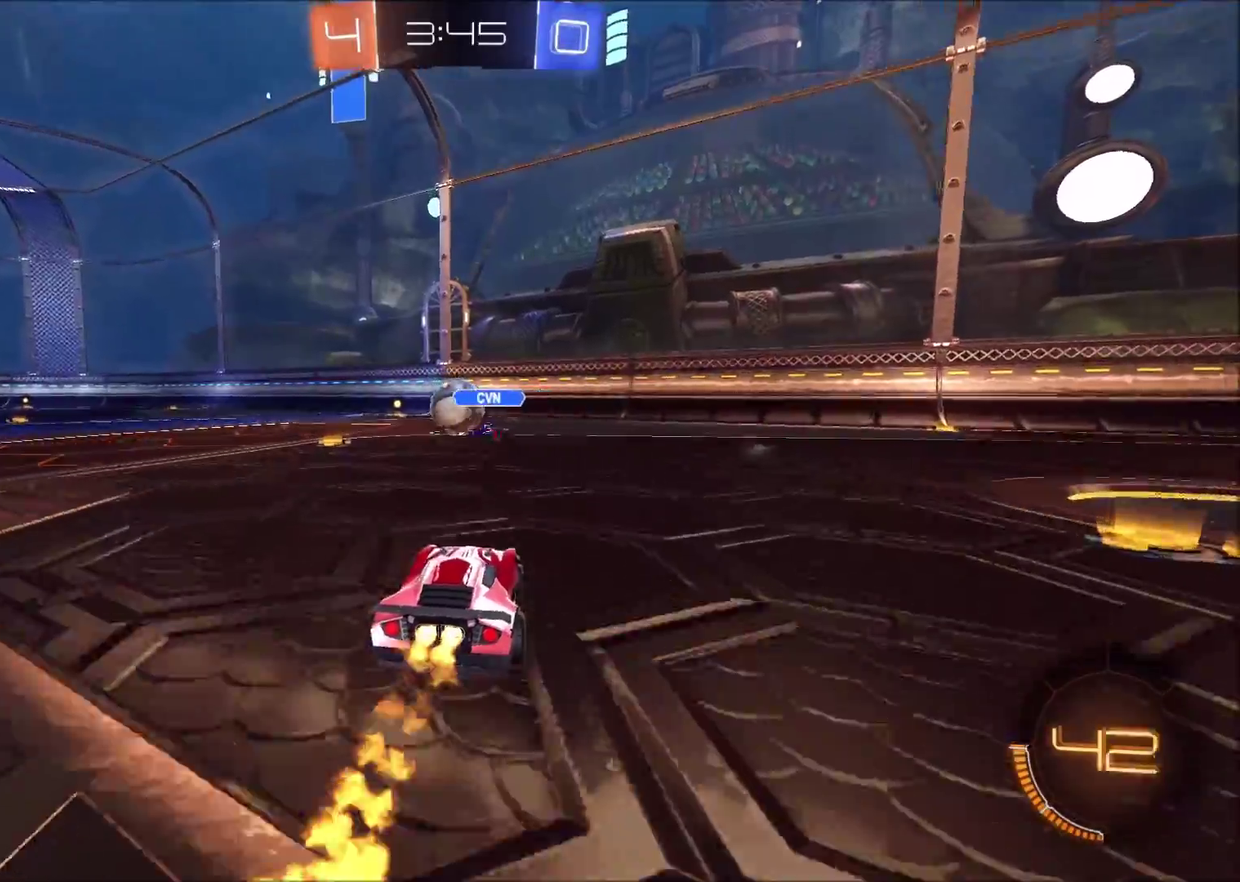
{"buttons": ["CIRCLE", "R2"], "left_stick": "up-right", "right_stick": "center", "events": [[67, "CIRCLE", "up"], [83, "left_stick", "up-right"], [500, "CIRCLE", "down"]]}
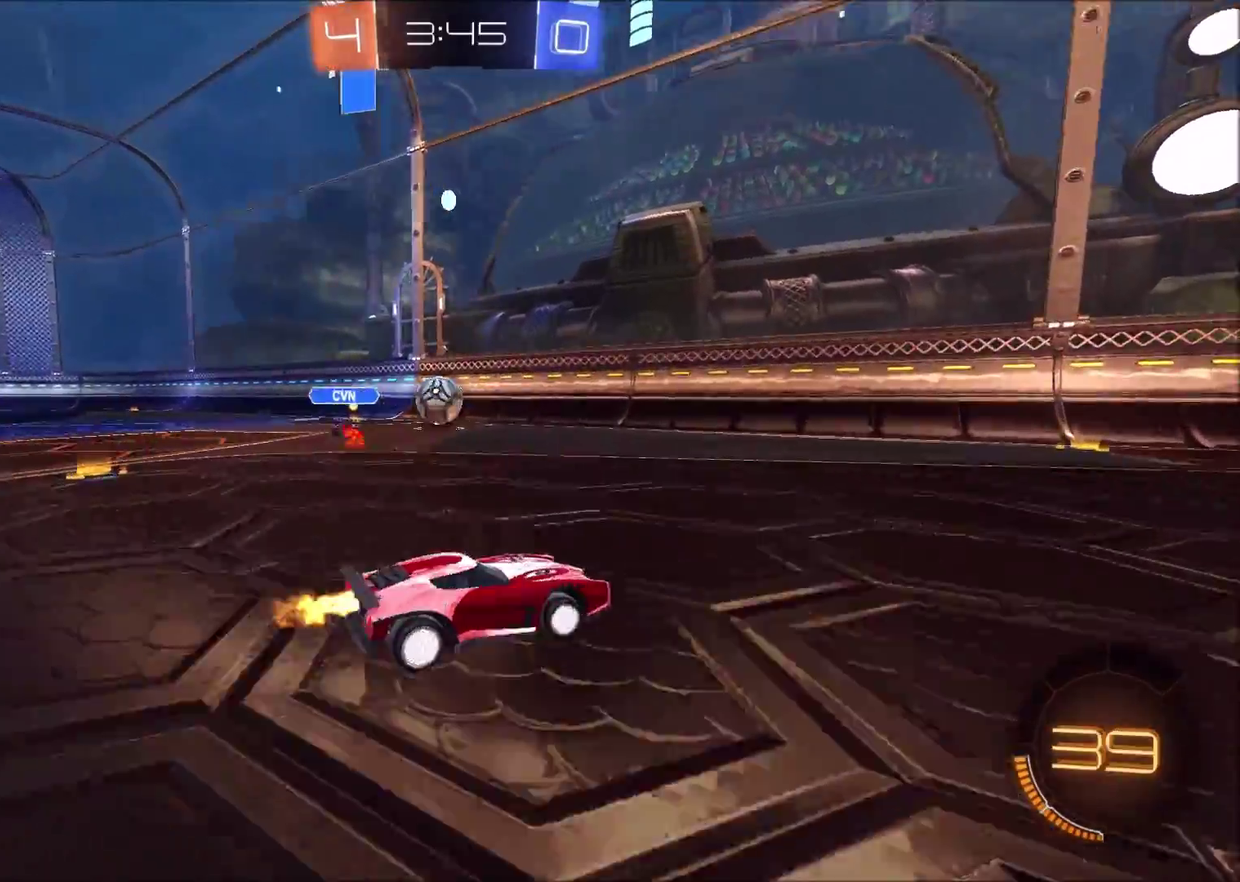
{"buttons": ["CIRCLE", "R2"], "left_stick": "up-right", "right_stick": "center", "events": [[183, "CROSS", "down"], [233, "CROSS", "up"], [300, "CROSS", "down"], [317, "TRIANGLE", "down"], [433, "CROSS", "up"], [450, "TRIANGLE", "up"]]}
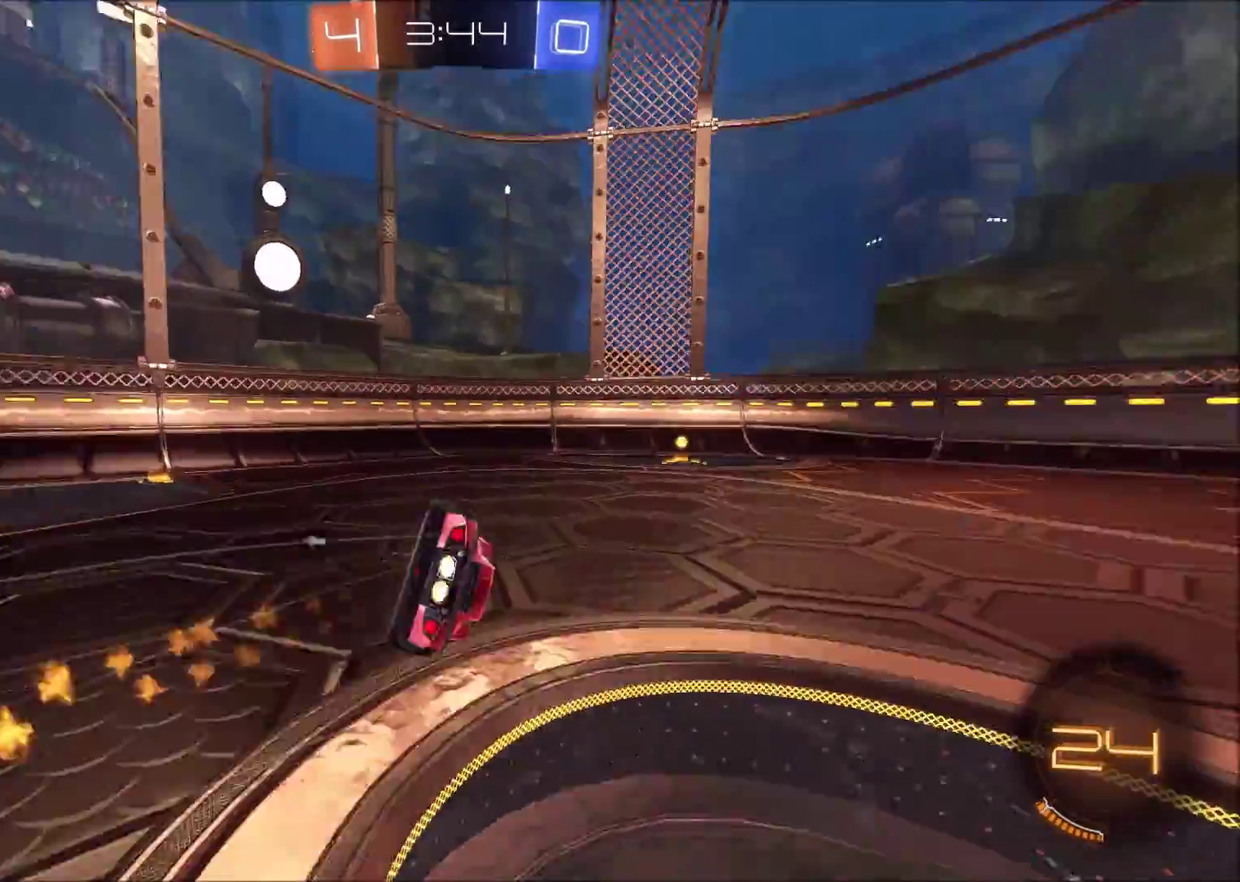
{"buttons": ["L2"], "left_stick": "left", "right_stick": "center", "events": [[100, "left_stick", "right"], [133, "TRIANGLE", "down"], [150, "CIRCLE", "up"], [200, "TRIANGLE", "up"], [233, "left_stick", "center"], [283, "left_stick", "left"], [350, "L2", "down"], [500, "R2", "up"]]}
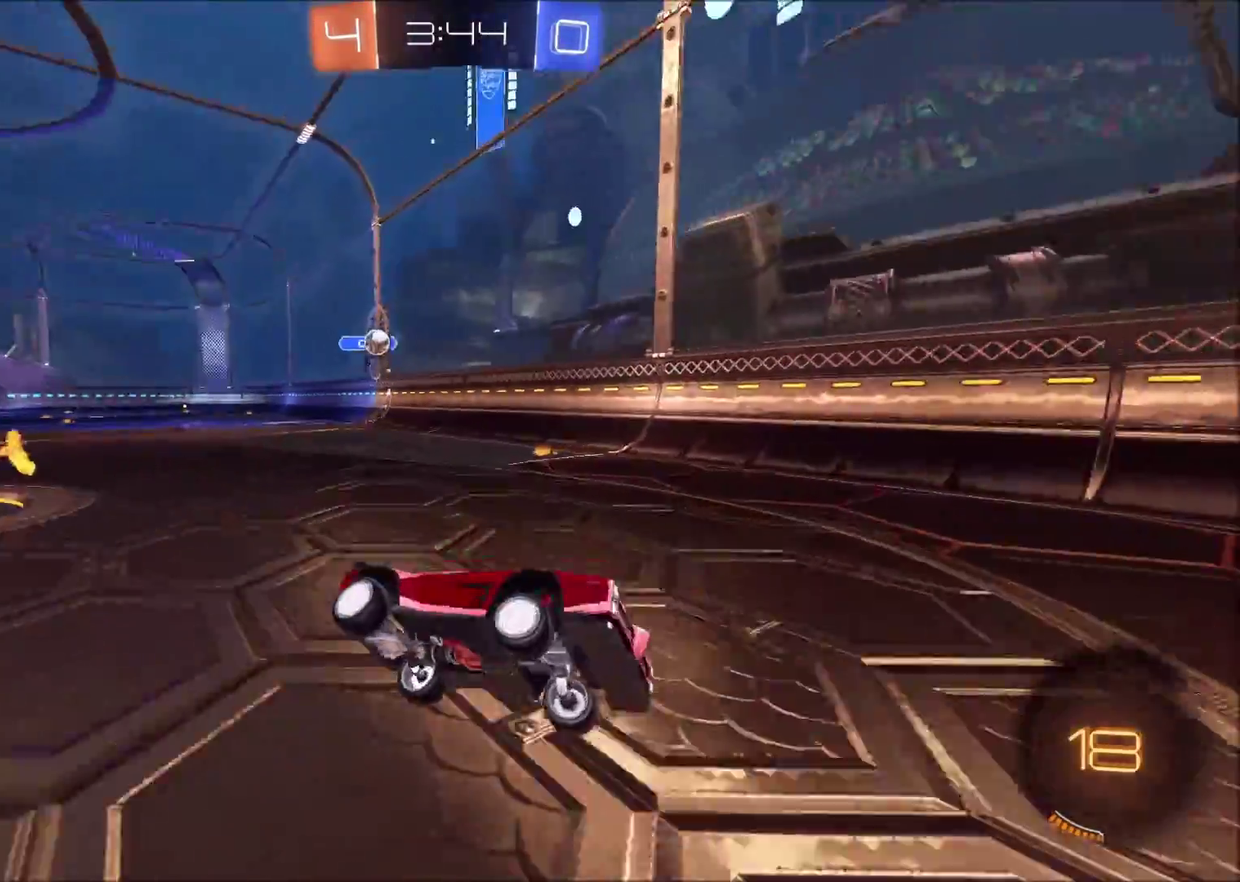
{"buttons": ["R2"], "left_stick": "left", "right_stick": "center", "events": [[67, "L2", "up"], [217, "L2", "down"], [250, "R2", "down"], [317, "L2", "up"]]}
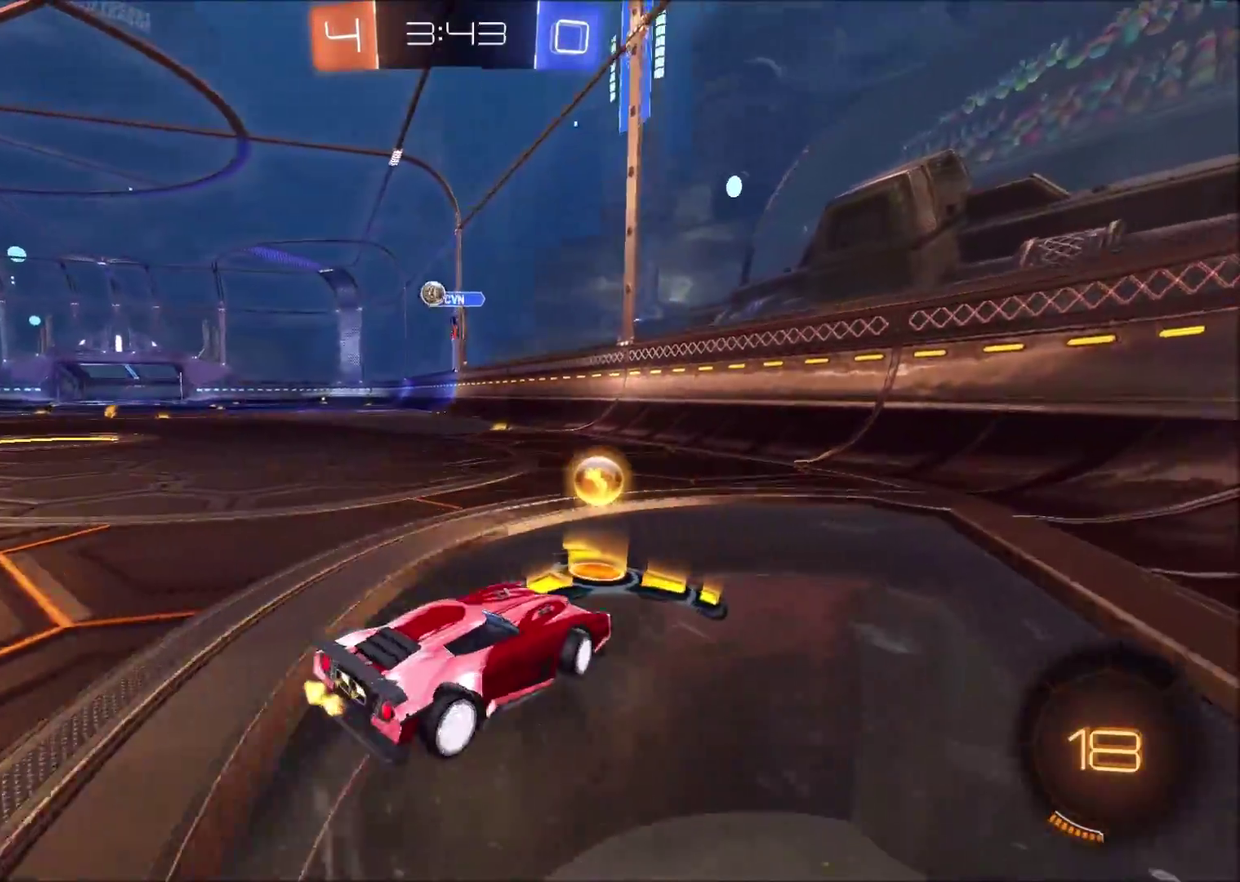
{"buttons": ["L2"], "left_stick": "left", "right_stick": "center", "events": [[83, "CIRCLE", "down"], [167, "CIRCLE", "up"], [467, "R2", "up"], [500, "L2", "down"]]}
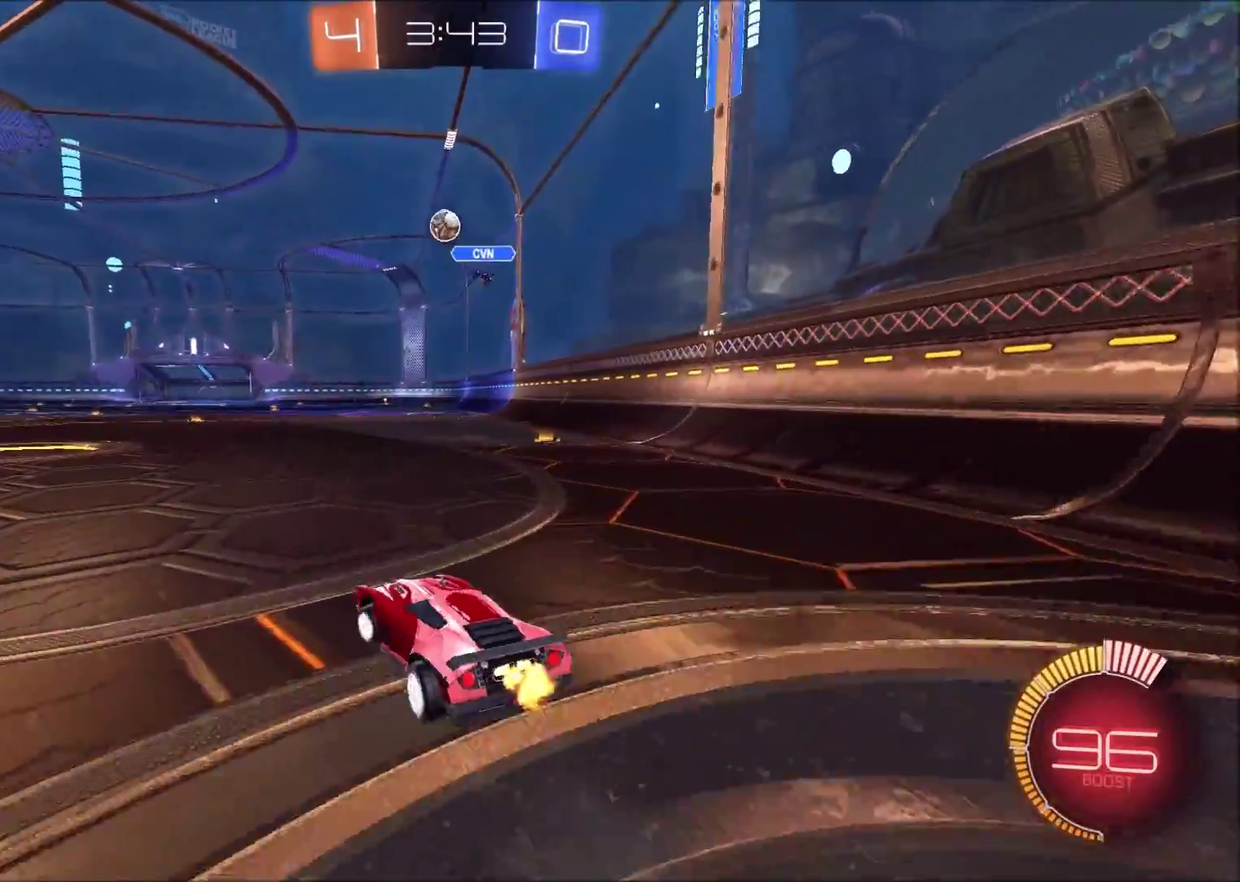
{"buttons": ["R2"], "left_stick": "left", "right_stick": "center", "events": [[67, "R2", "down"], [100, "L2", "up"]]}
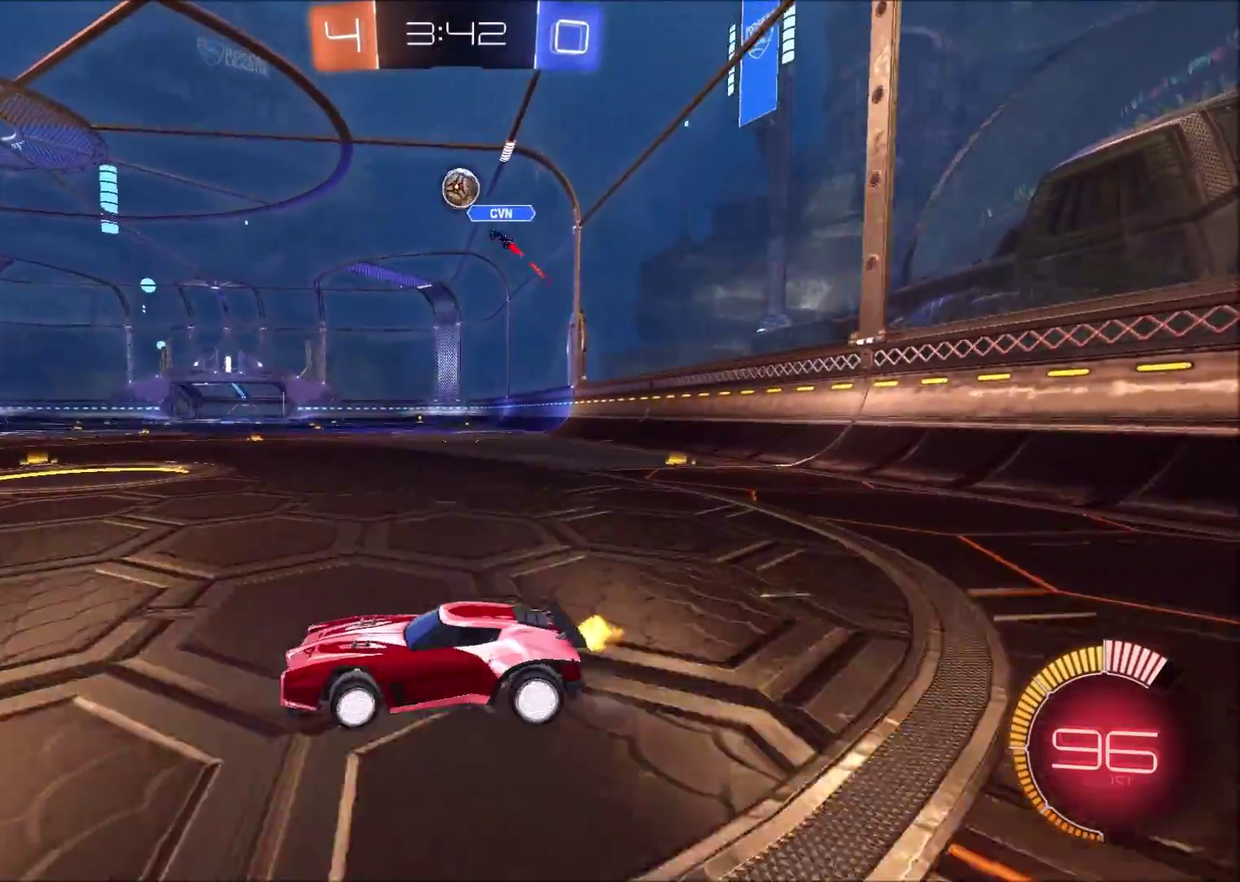
{"buttons": ["R2"], "left_stick": "center", "right_stick": "center", "events": [[317, "left_stick", "up-left"], [367, "left_stick", "center"]]}
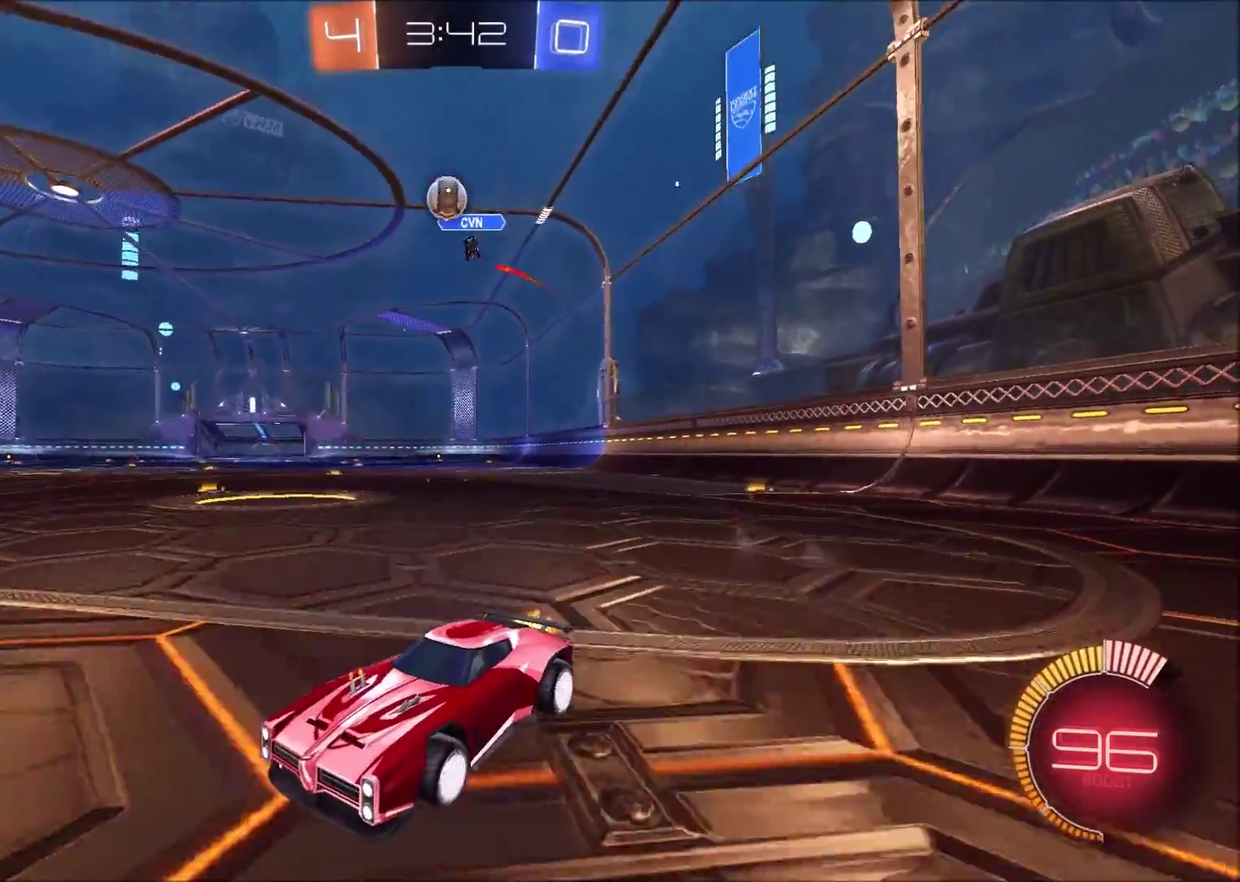
{"buttons": ["R2"], "left_stick": "up-right", "right_stick": "center", "events": [[200, "left_stick", "up-right"], [317, "left_stick", "center"], [483, "left_stick", "up-right"]]}
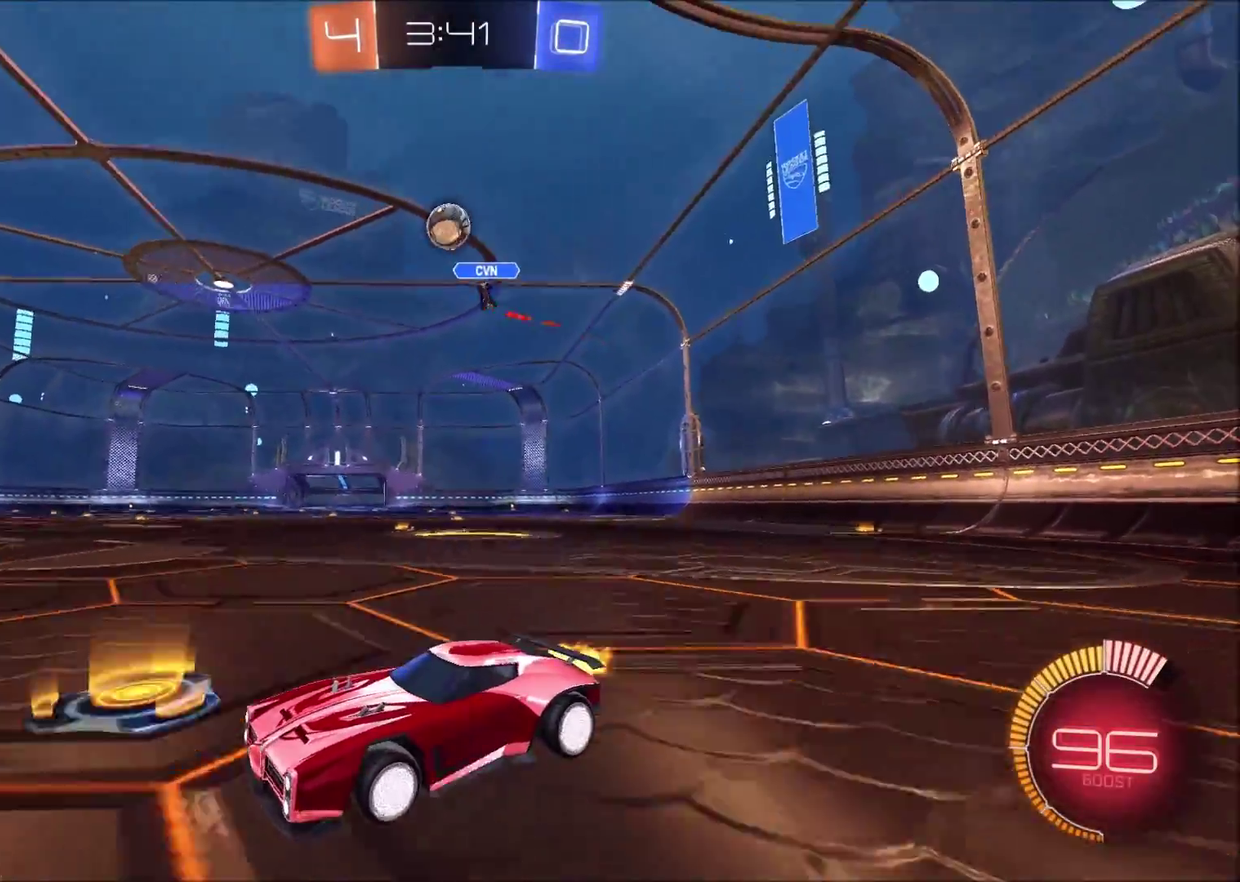
{"buttons": ["R2"], "left_stick": "center", "right_stick": "center", "events": [[117, "left_stick", "center"]]}
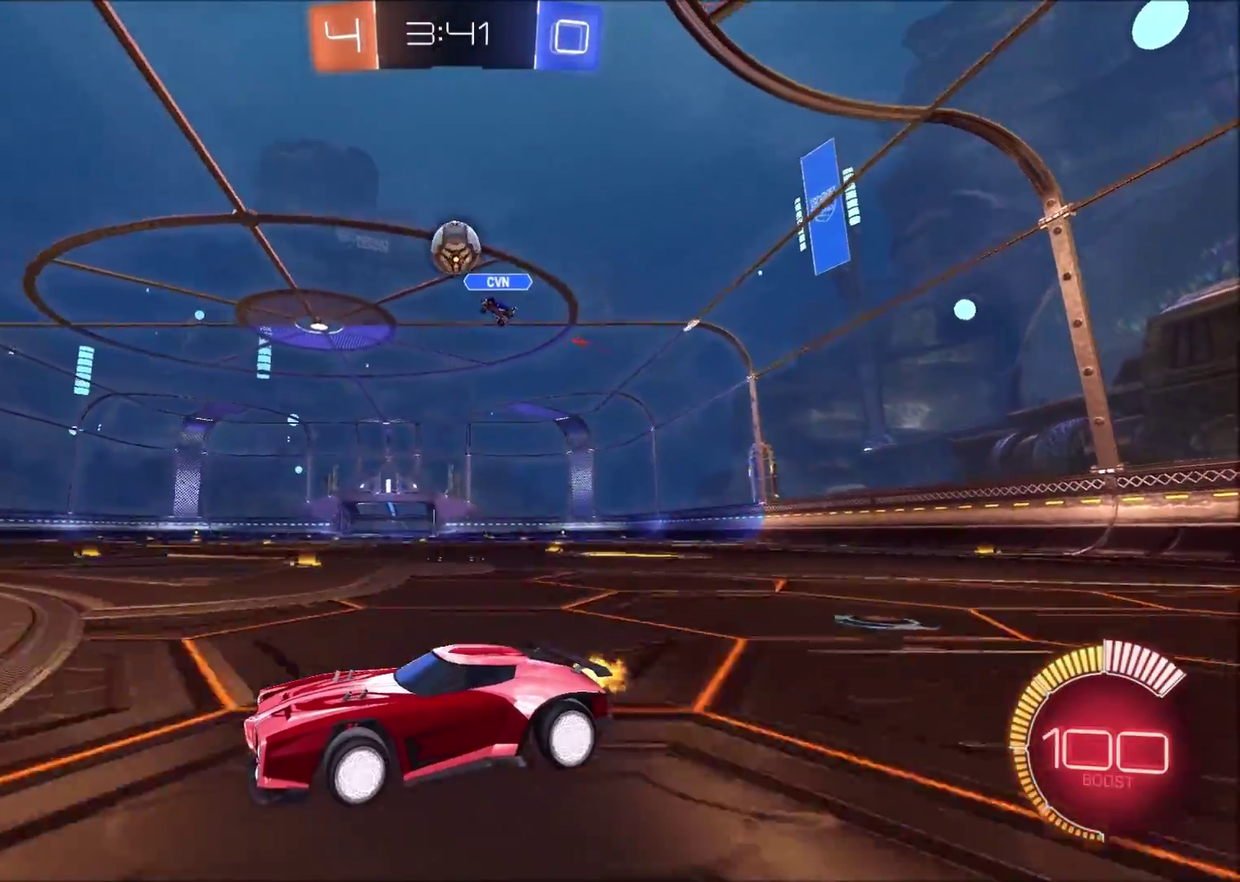
{"buttons": ["R2"], "left_stick": "center", "right_stick": "center", "events": []}
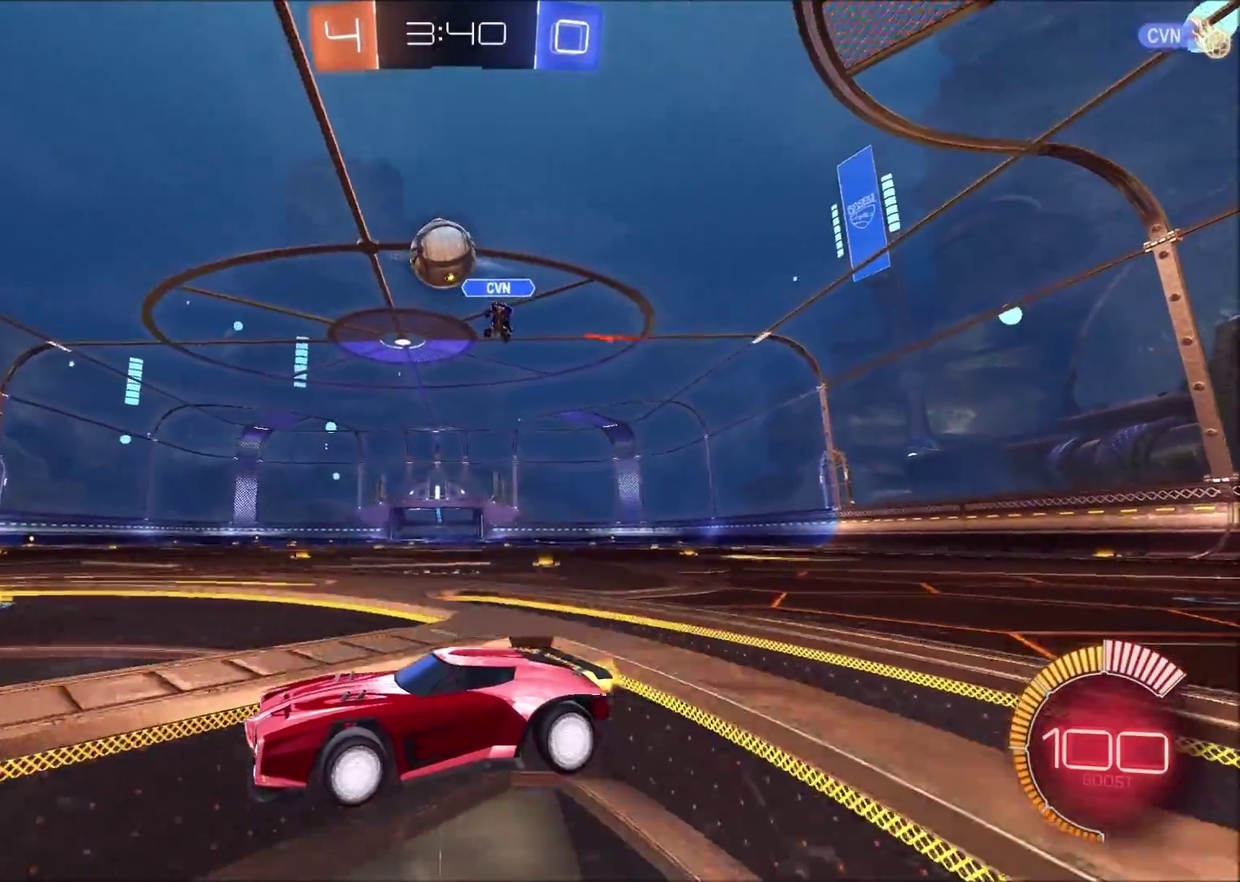
{"buttons": ["CIRCLE", "R2"], "left_stick": "right", "right_stick": "center", "events": [[17, "CIRCLE", "down"], [50, "left_stick", "up-right"], [167, "CROSS", "down"], [217, "left_stick", "down"], [250, "L3", "down"], [333, "L3", "up"], [400, "left_stick", "center"], [433, "CROSS", "up"], [467, "left_stick", "right"]]}
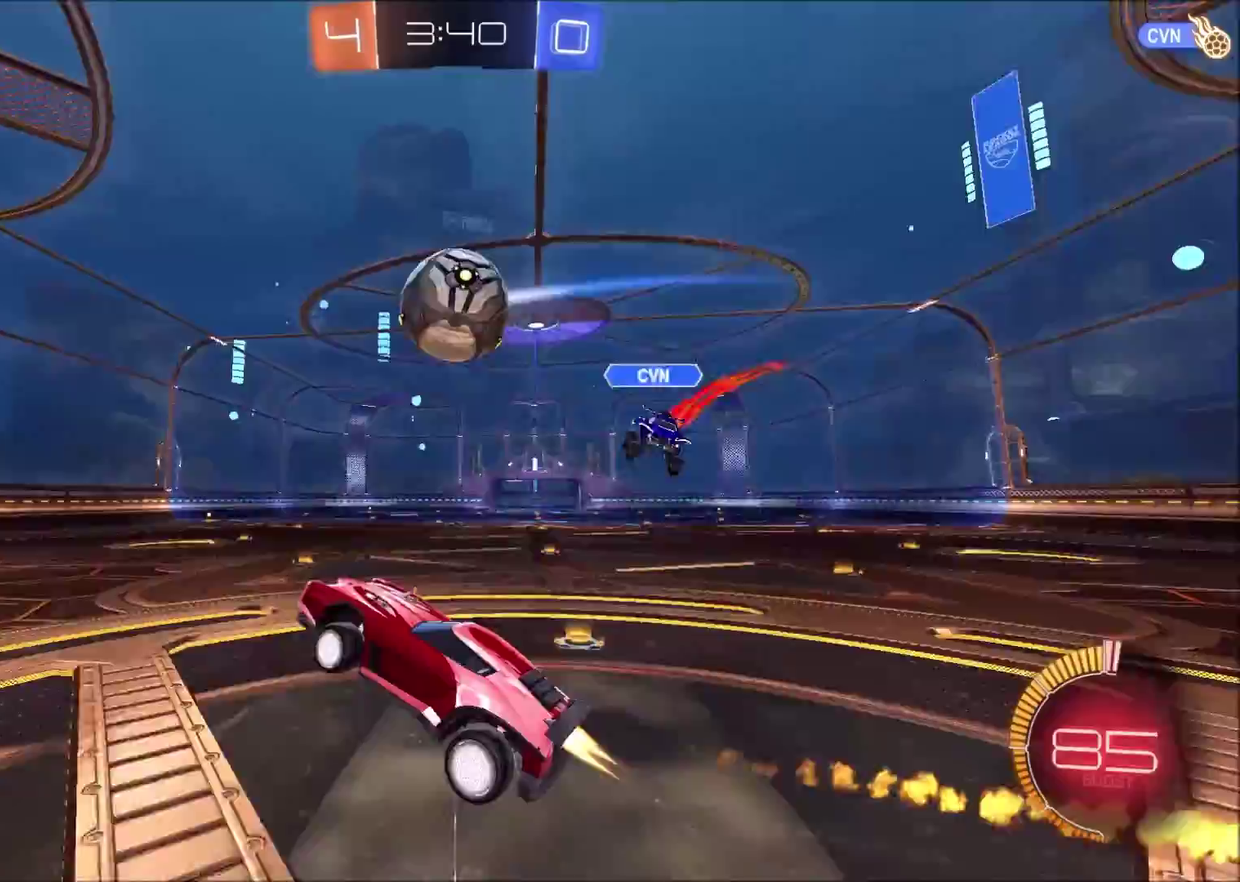
{"buttons": [], "left_stick": "down", "right_stick": "center", "events": [[117, "left_stick", "up-right"], [133, "CROSS", "down"], [217, "left_stick", "right"], [283, "CROSS", "up"], [317, "left_stick", "down-right"], [350, "CIRCLE", "up"], [383, "R2", "up"], [483, "left_stick", "down"]]}
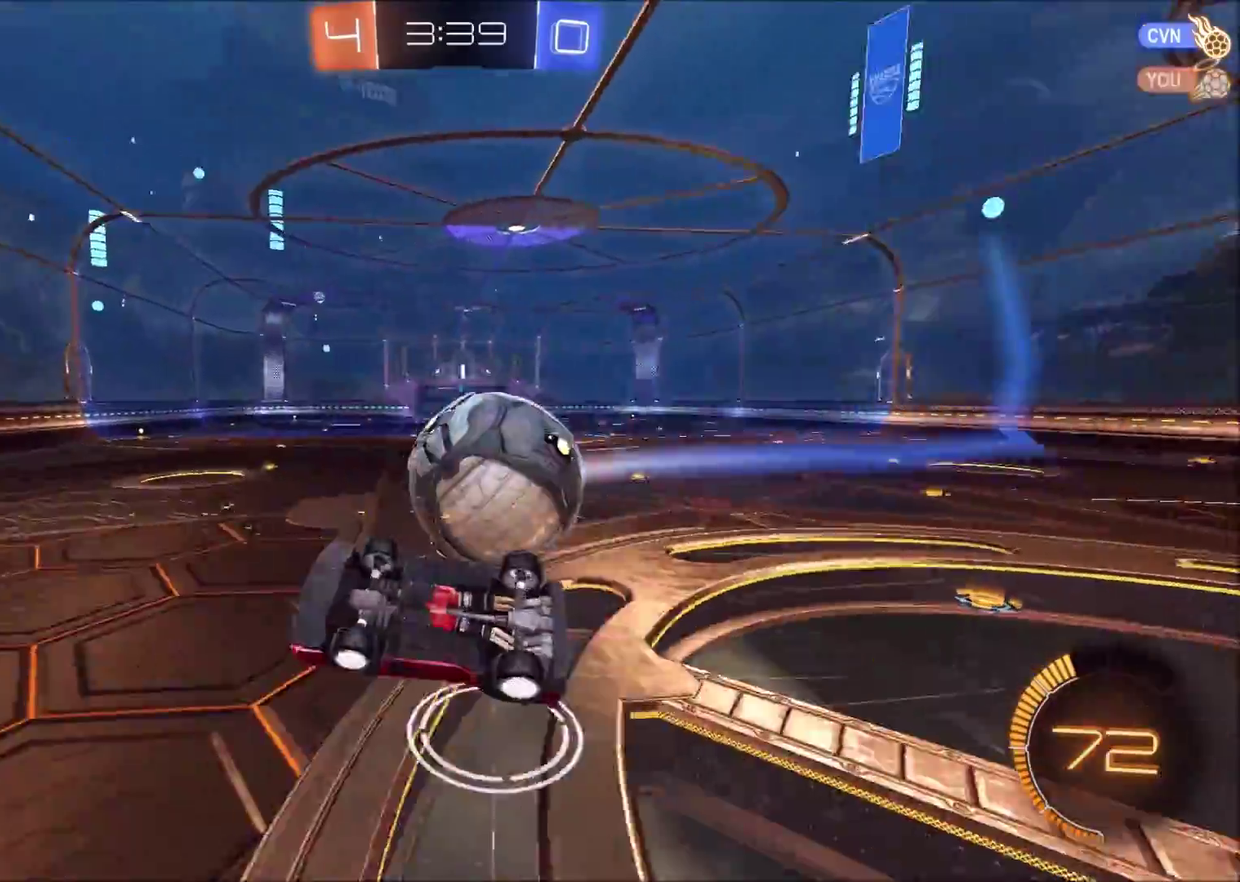
{"buttons": [], "left_stick": "center", "right_stick": "center", "events": [[50, "TRIANGLE", "down"], [150, "TRIANGLE", "up"], [150, "left_stick", "down-right"], [217, "left_stick", "right"], [250, "TRIANGLE", "down"], [333, "TRIANGLE", "up"], [400, "left_stick", "down-right"], [450, "left_stick", "center"]]}
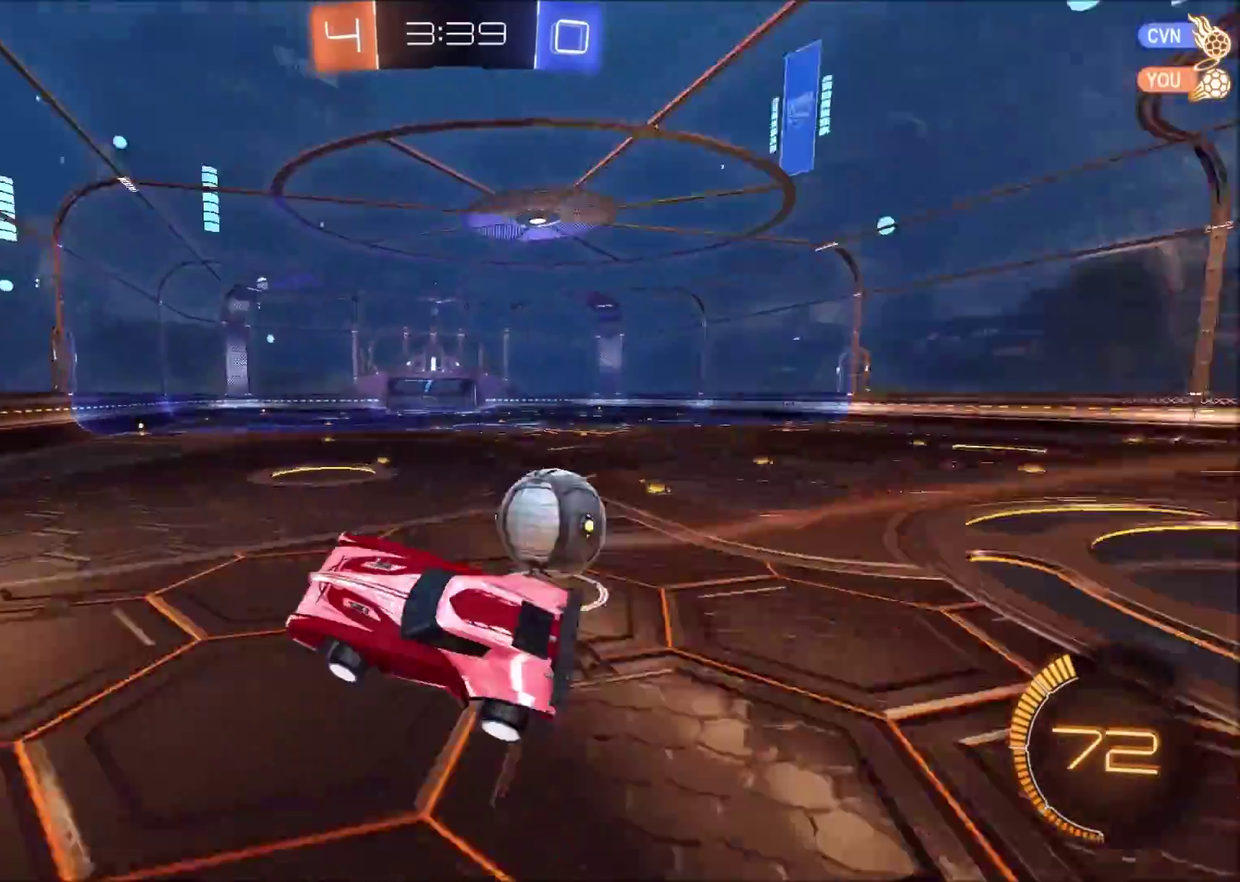
{"buttons": ["R2"], "left_stick": "up-right", "right_stick": "center", "events": [[133, "R2", "down"], [350, "left_stick", "up-right"]]}
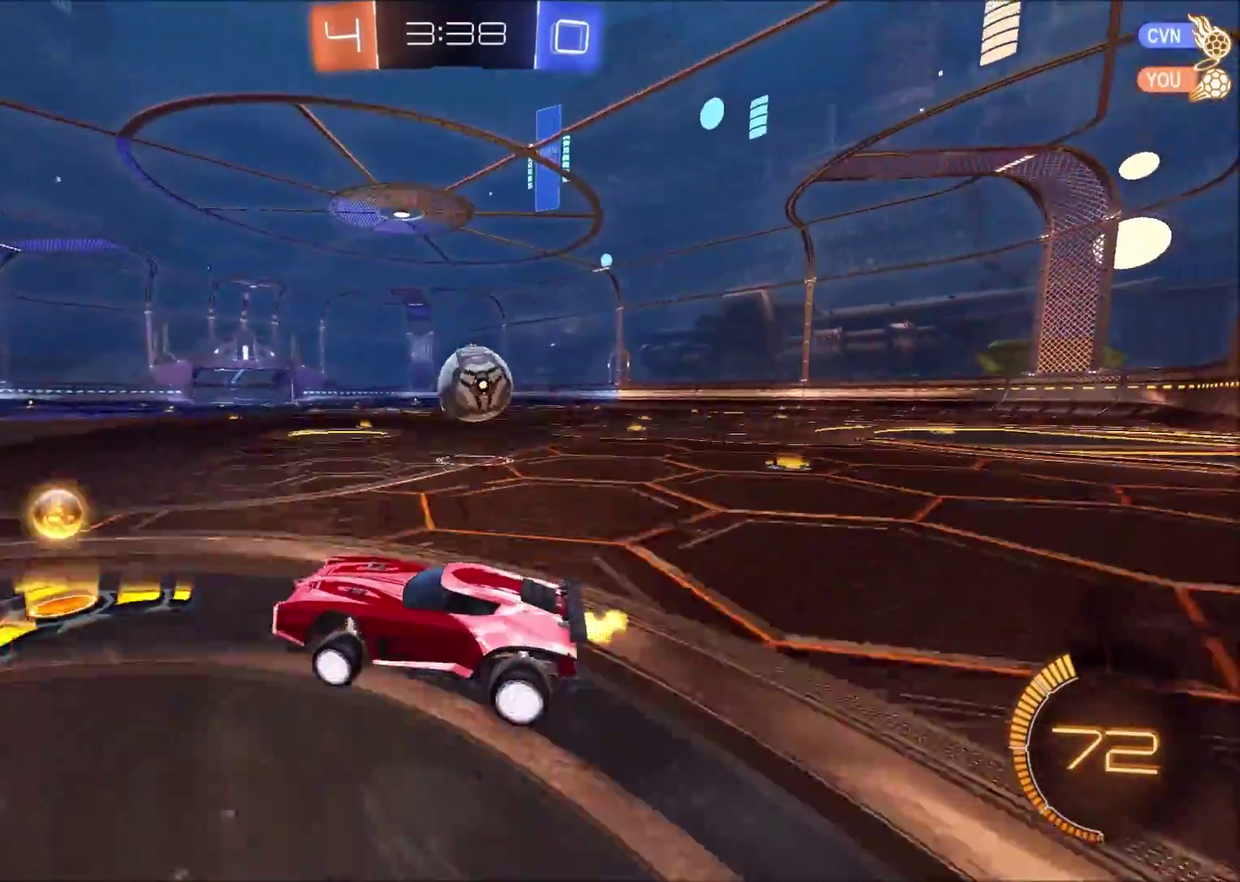
{"buttons": ["CIRCLE", "R2"], "left_stick": "left", "right_stick": "center", "events": [[217, "CIRCLE", "down"], [333, "left_stick", "center"], [433, "left_stick", "left"]]}
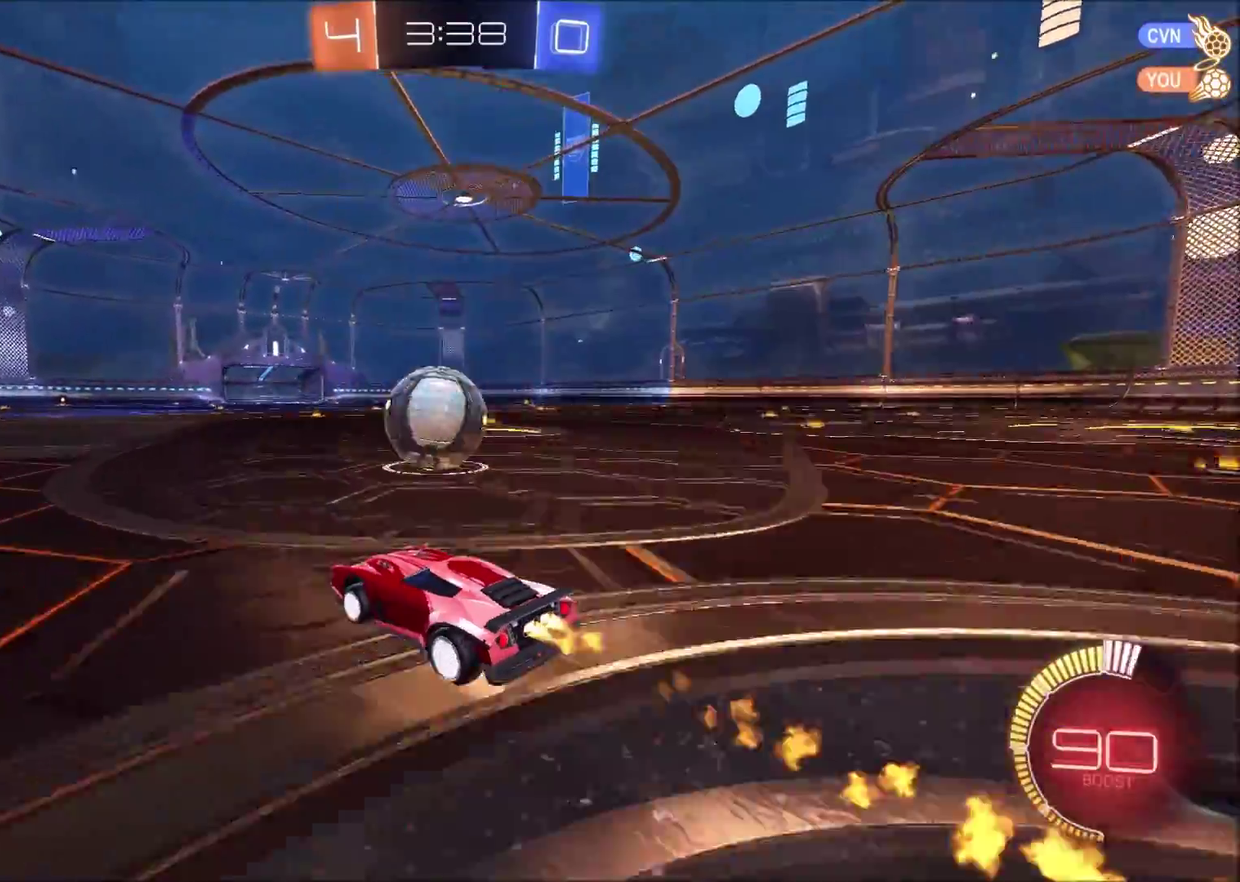
{"buttons": ["CIRCLE", "R2"], "left_stick": "left", "right_stick": "center", "events": [[83, "left_stick", "center"], [250, "left_stick", "up-right"], [450, "left_stick", "left"]]}
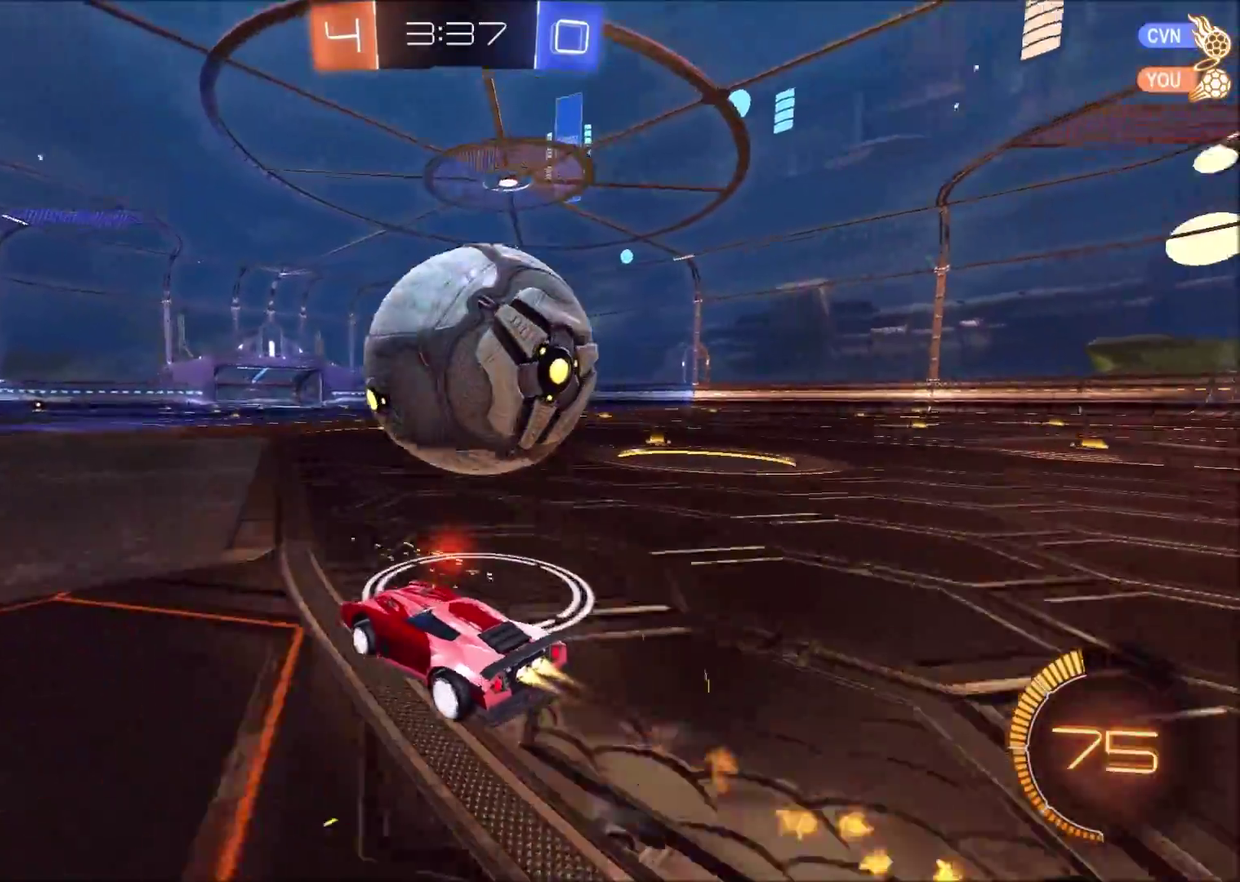
{"buttons": ["R2"], "left_stick": "right", "right_stick": "center", "events": [[100, "CIRCLE", "up"], [100, "R2", "up"], [350, "left_stick", "center"], [417, "left_stick", "right"], [467, "R2", "down"]]}
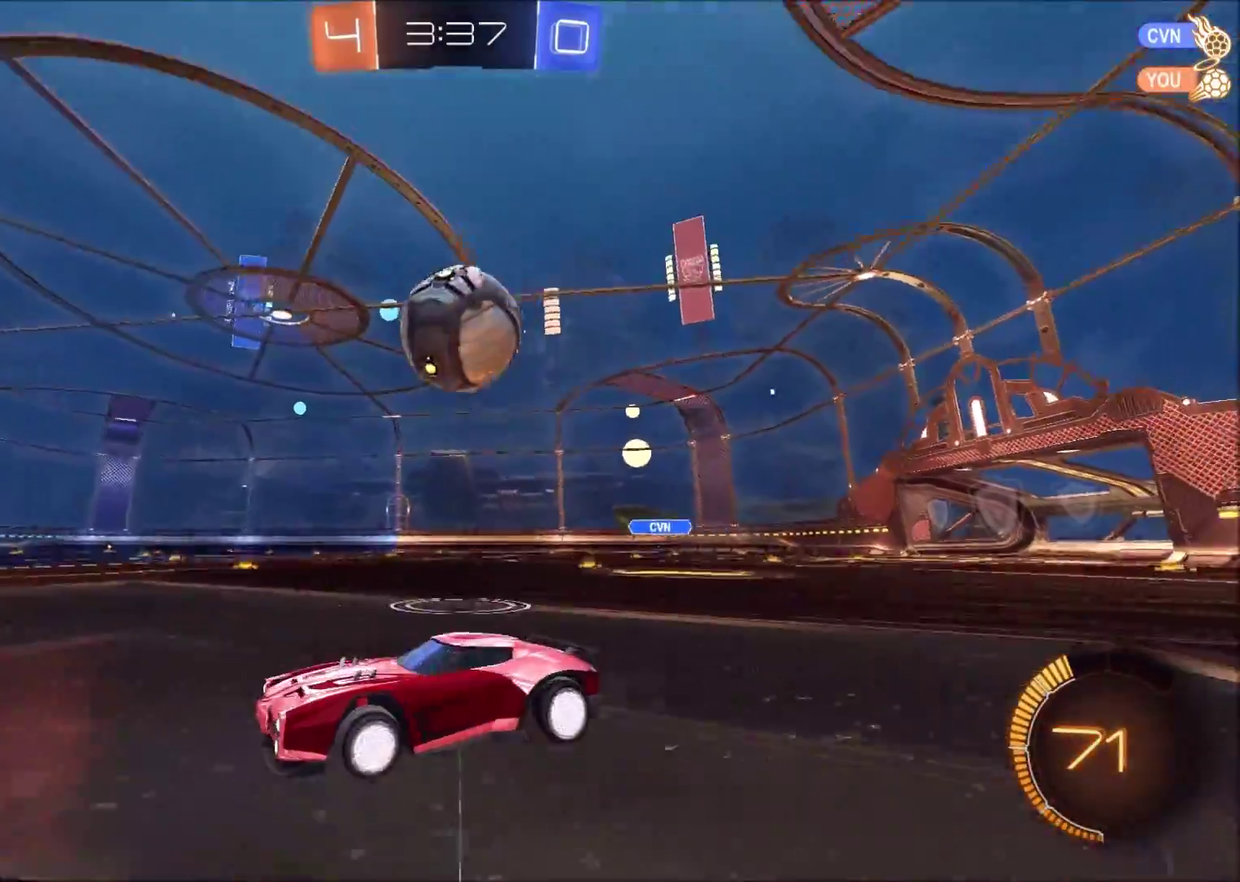
{"buttons": ["R2"], "left_stick": "center", "right_stick": "center", "events": [[350, "CIRCLE", "down"], [450, "CIRCLE", "up"], [483, "left_stick", "center"]]}
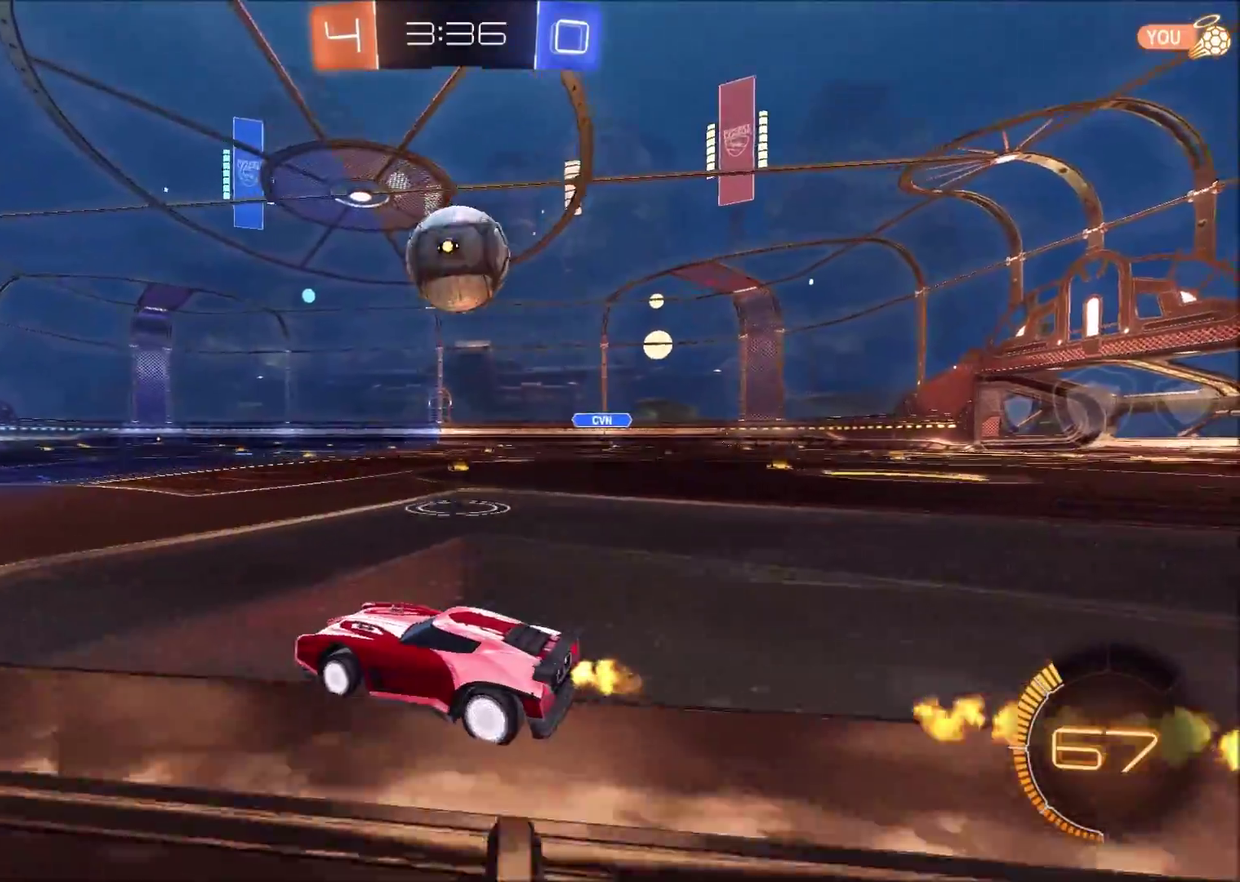
{"buttons": ["CIRCLE", "R2"], "left_stick": "down", "right_stick": "center", "events": [[167, "left_stick", "up-right"], [183, "CIRCLE", "down"], [300, "CROSS", "down"], [350, "left_stick", "down"], [450, "CROSS", "up"]]}
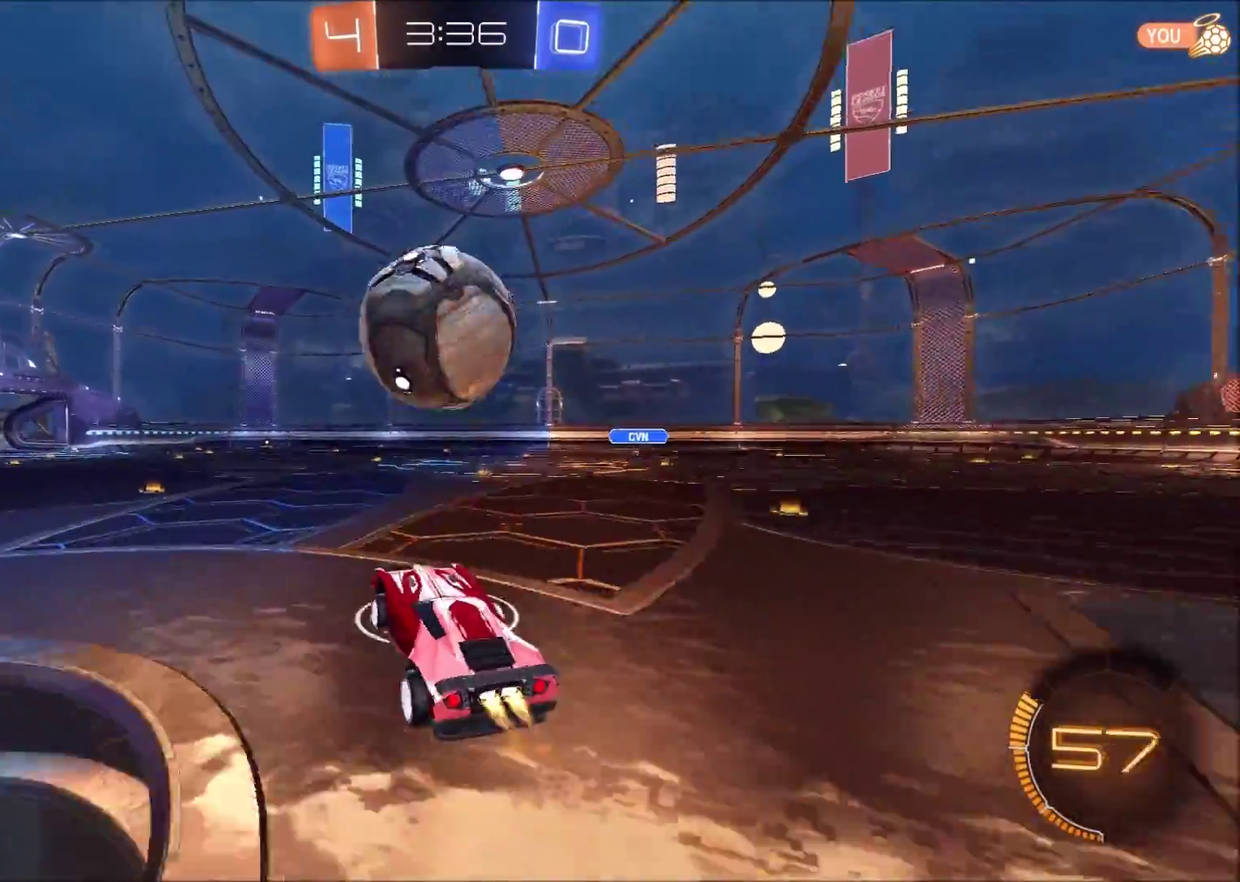
{"buttons": ["CIRCLE", "R2"], "left_stick": "down", "right_stick": "center", "events": [[67, "left_stick", "center"], [117, "left_stick", "down-left"], [150, "CROSS", "down"], [350, "CROSS", "up"], [350, "left_stick", "down"]]}
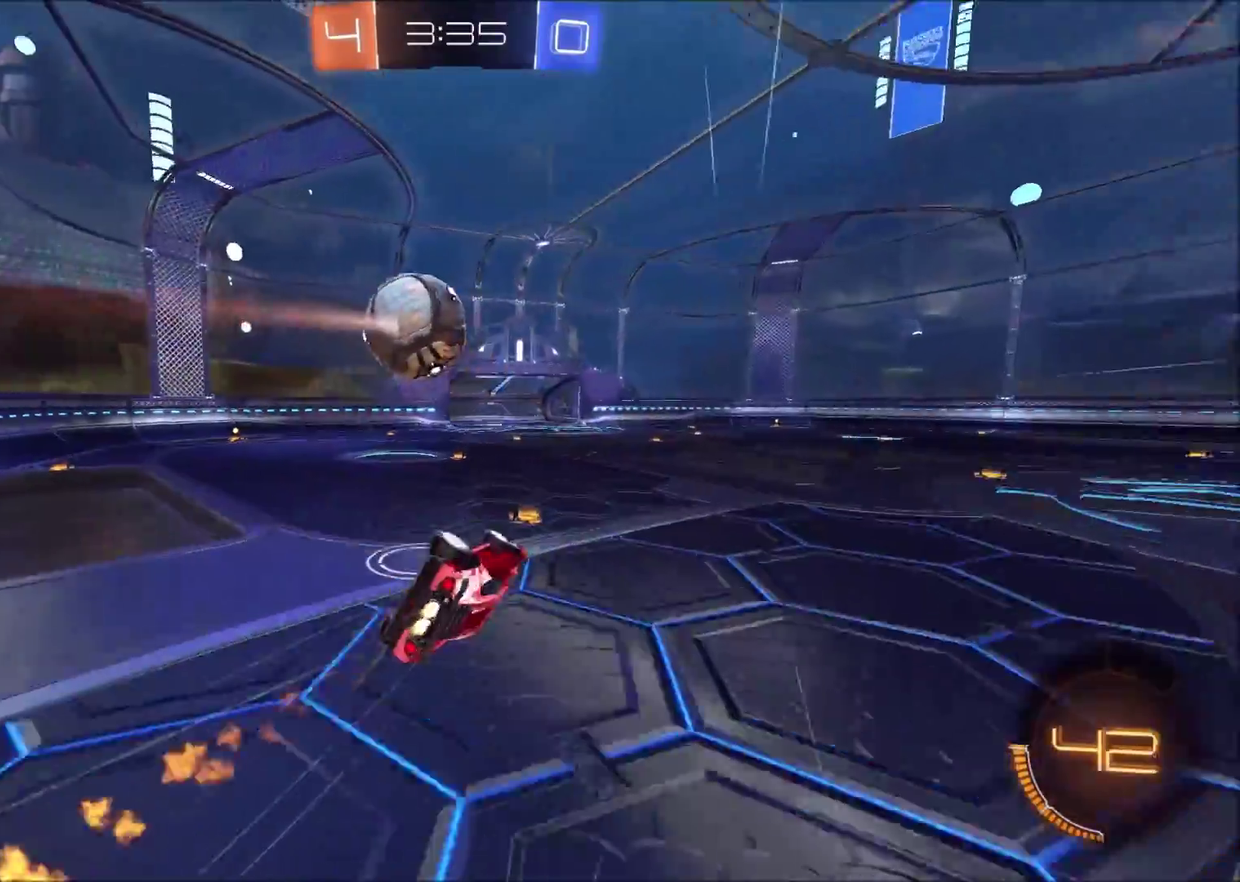
{"buttons": [], "left_stick": "right", "right_stick": "center", "events": [[250, "left_stick", "down-right"], [333, "R2", "up"], [383, "left_stick", "right"], [450, "CIRCLE", "up"]]}
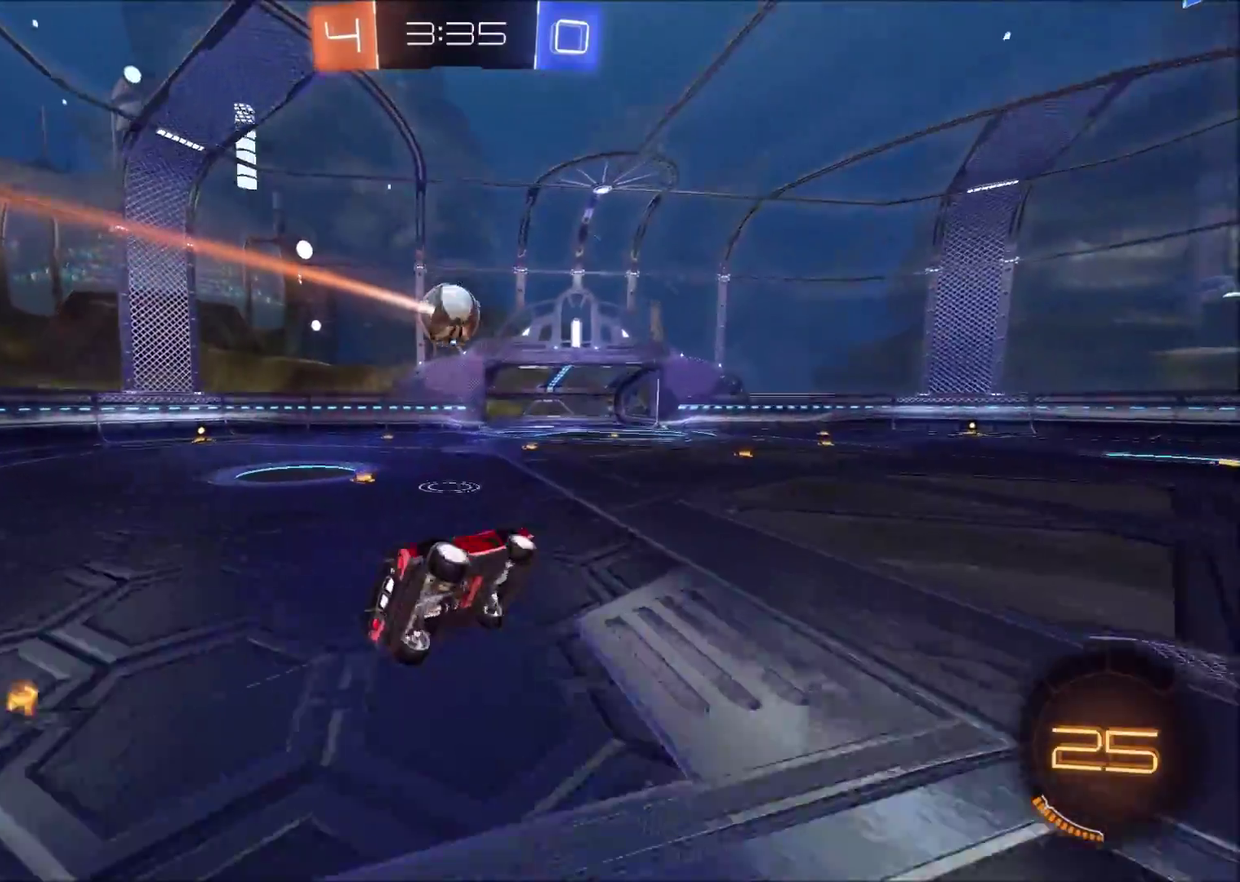
{"buttons": ["CIRCLE", "R2"], "left_stick": "up-right", "right_stick": "center", "events": [[133, "left_stick", "center"], [150, "R2", "down"], [200, "CIRCLE", "down"], [333, "left_stick", "right"], [467, "left_stick", "up-right"]]}
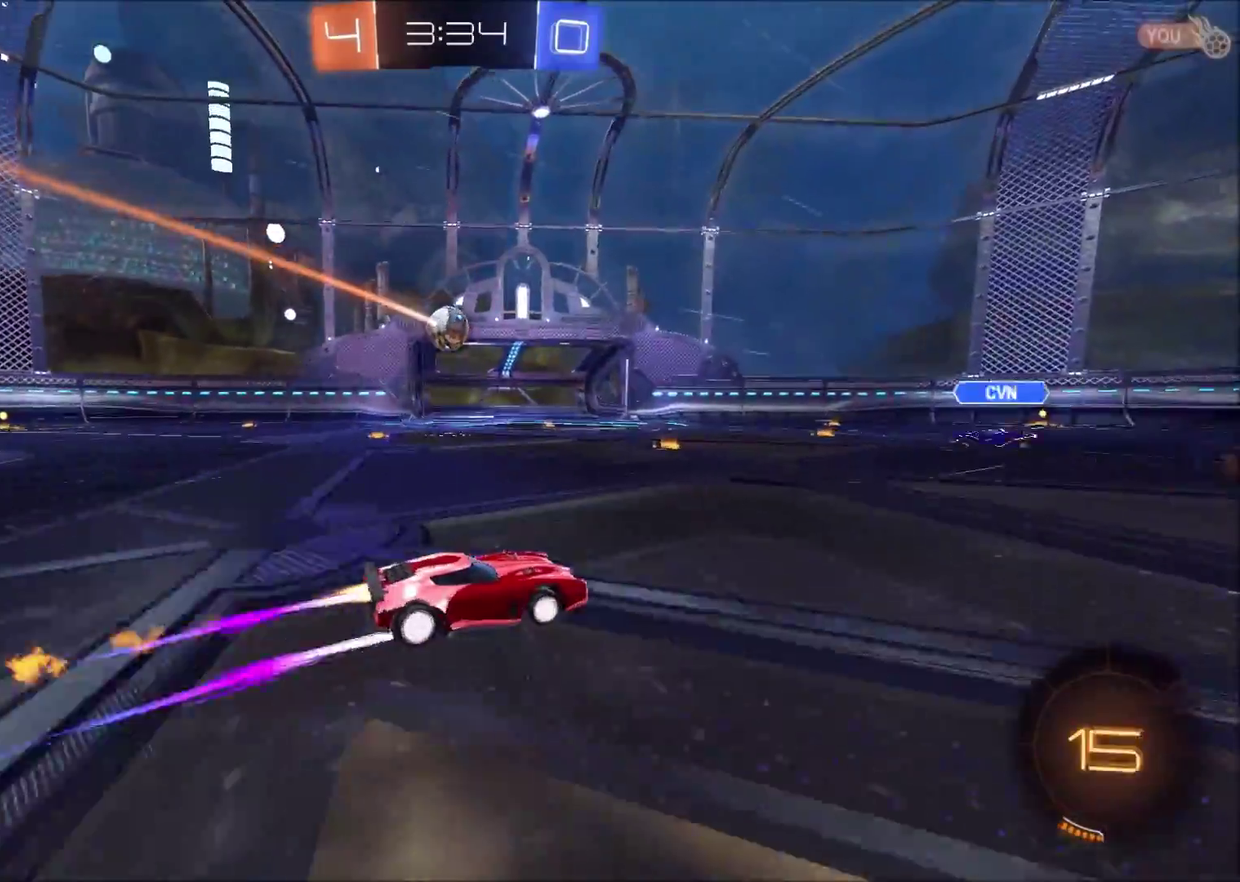
{"buttons": ["CIRCLE", "R2"], "left_stick": "right", "right_stick": "center", "events": [[17, "left_stick", "right"], [50, "CROSS", "down"], [117, "CROSS", "up"], [167, "CROSS", "down"], [333, "CROSS", "up"]]}
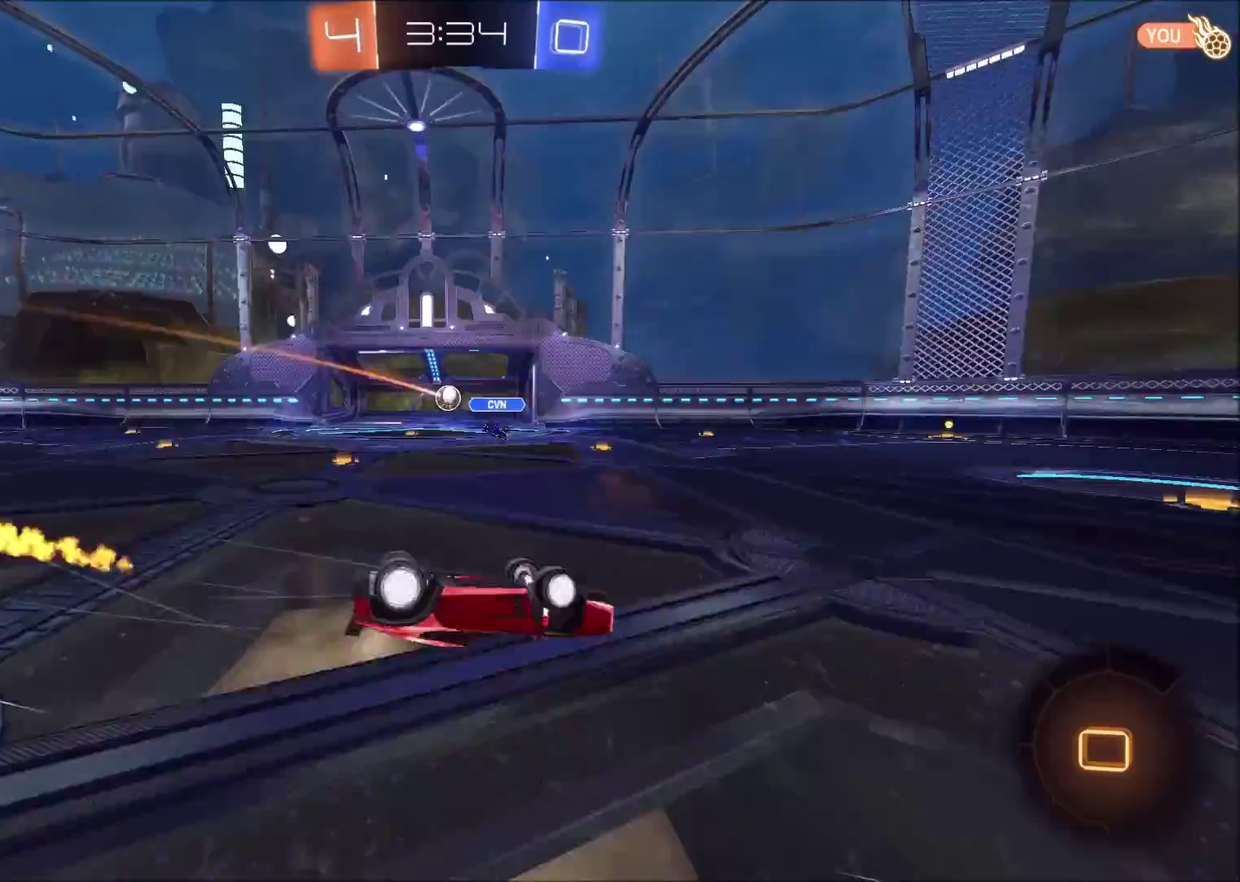
{"buttons": ["R2"], "left_stick": "center", "right_stick": "center", "events": [[33, "CIRCLE", "up"], [183, "TRIANGLE", "down"], [300, "TRIANGLE", "up"], [417, "left_stick", "center"]]}